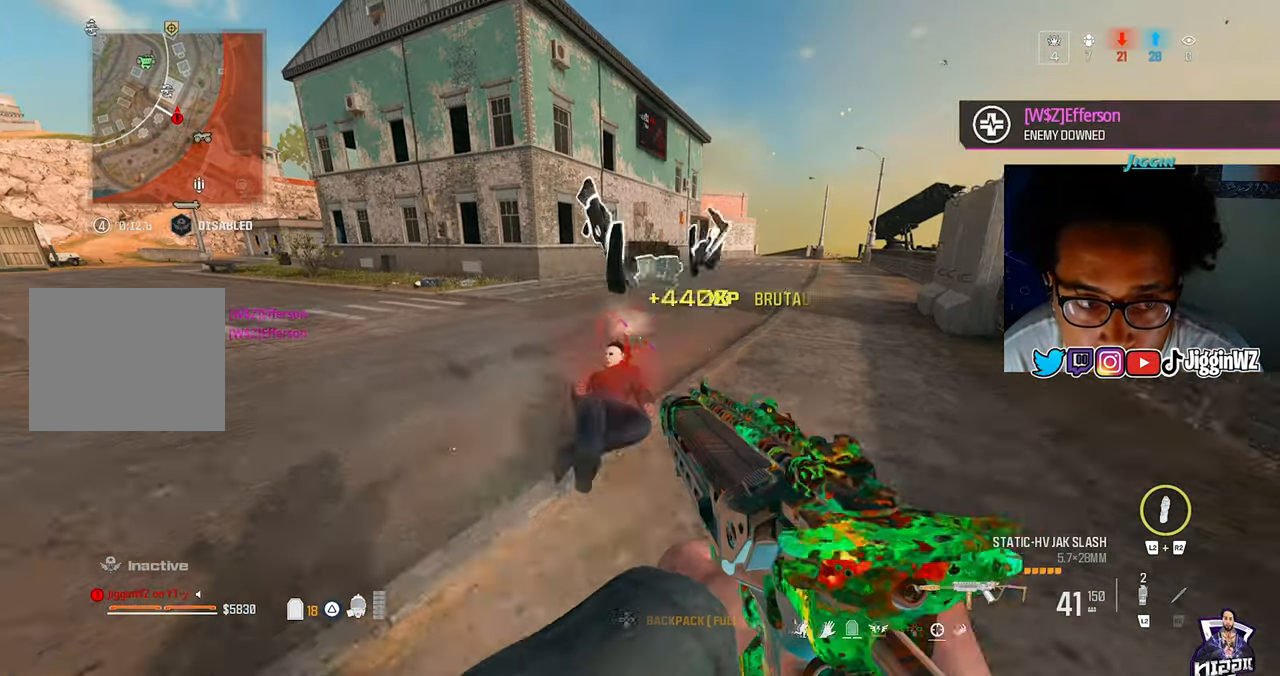
Gameplay with a controller (PlayStation layout); each line is a JSON object with the inputs held at the frame after it. "events" lists button and stick changes between this image and that frame as [ms after this image, input, new state], when the widget could be followed in between. Not read: L1 R1.
{"buttons": ["L3"], "left_stick": "up", "right_stick": "center", "events": [[83, "L3", "up"], [183, "R3", "down"], [283, "right_stick", "up"], [317, "R3", "up"], [350, "CROSS", "down"], [450, "L3", "down"], [483, "CROSS", "up"], [483, "right_stick", "center"]]}
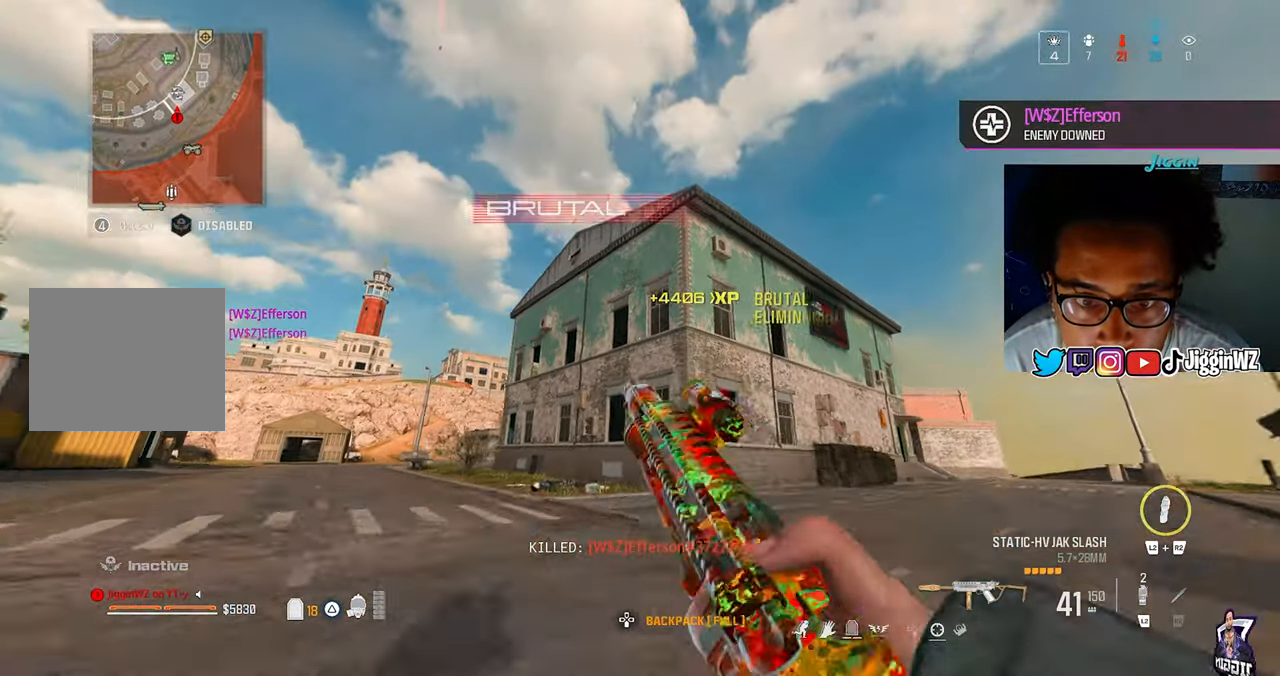
{"buttons": [], "left_stick": "up", "right_stick": "down-left", "events": [[117, "L3", "up"], [417, "right_stick", "down-left"]]}
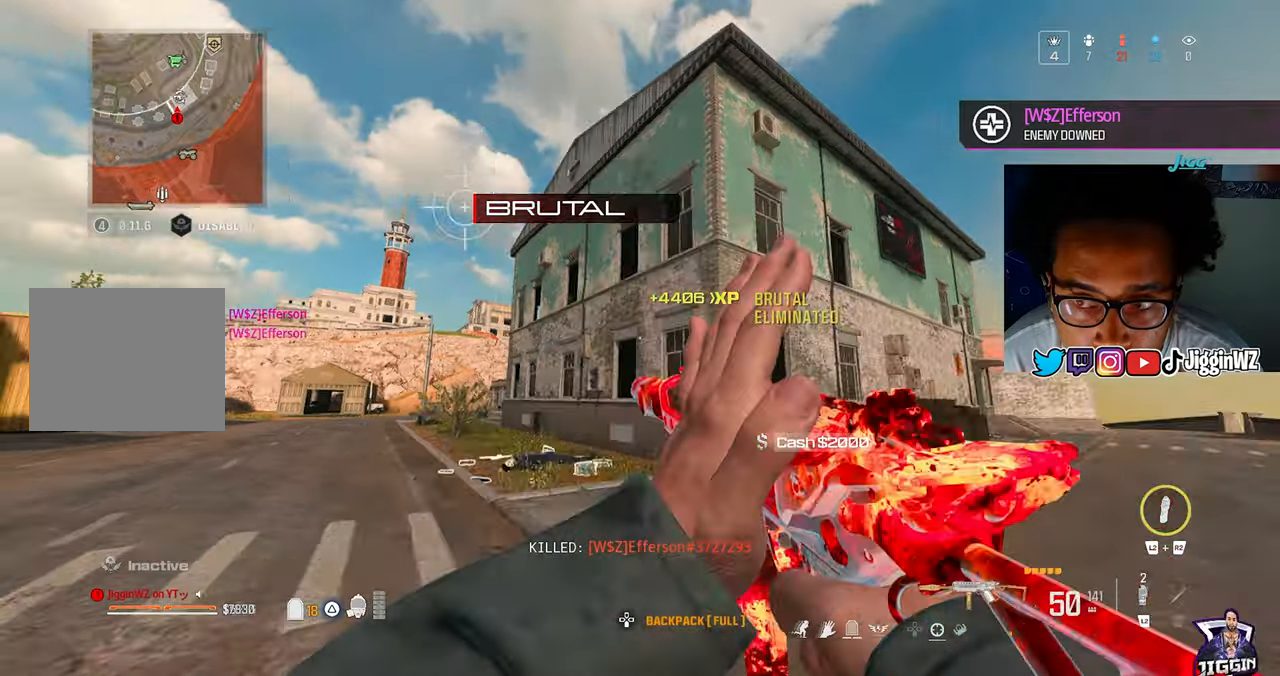
{"buttons": ["CROSS"], "left_stick": "up", "right_stick": "right"}
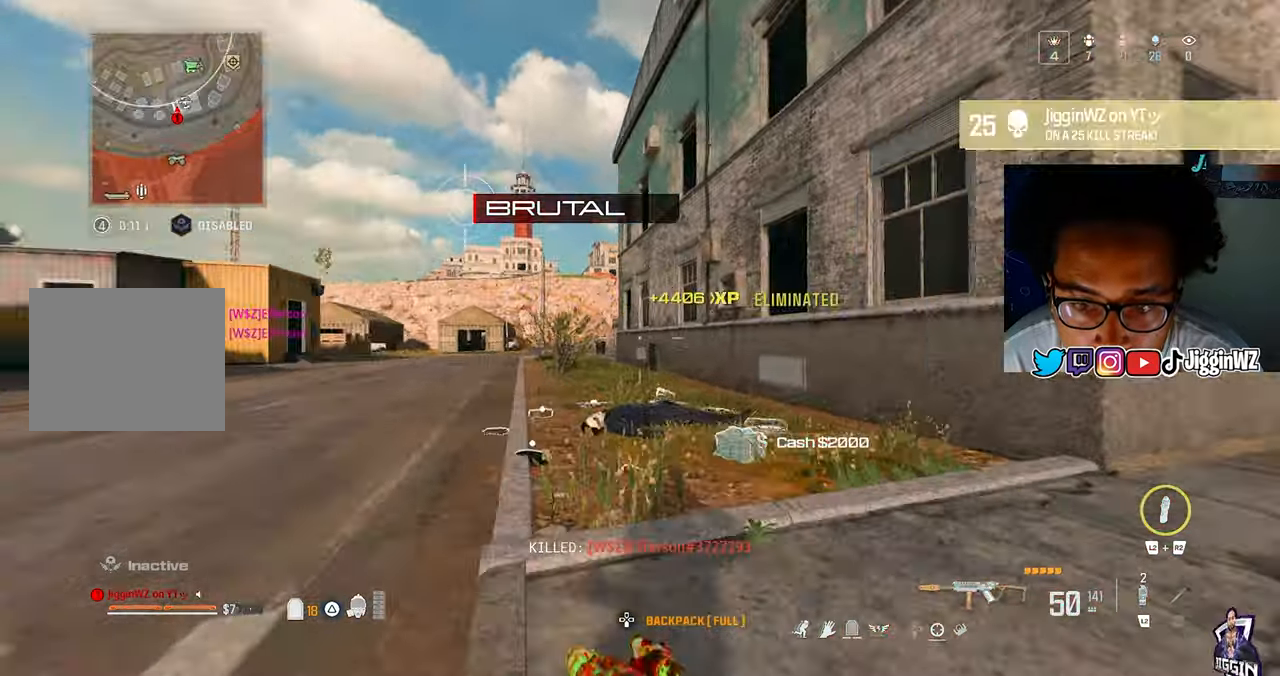
{"buttons": [], "left_stick": "up", "right_stick": "right", "events": [[50, "CROSS", "up"], [50, "L3", "down"], [50, "right_stick", "center"], [183, "L3", "up"], [183, "right_stick", "right"]]}
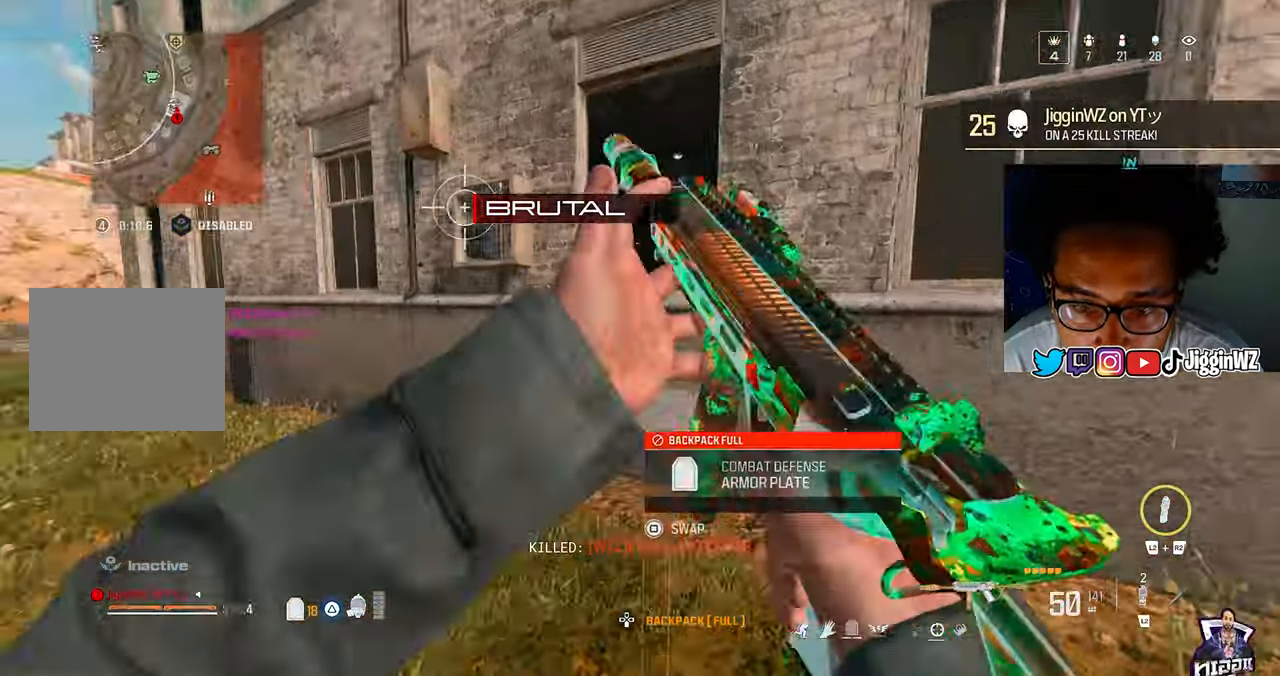
{"buttons": [], "left_stick": "up-right", "right_stick": "center", "events": [[50, "CROSS", "down"], [150, "CROSS", "up"], [150, "left_stick", "up-right"], [250, "CROSS", "down"], [283, "right_stick", "center"], [350, "CROSS", "up"], [383, "CROSS", "down"], [483, "CROSS", "up"]]}
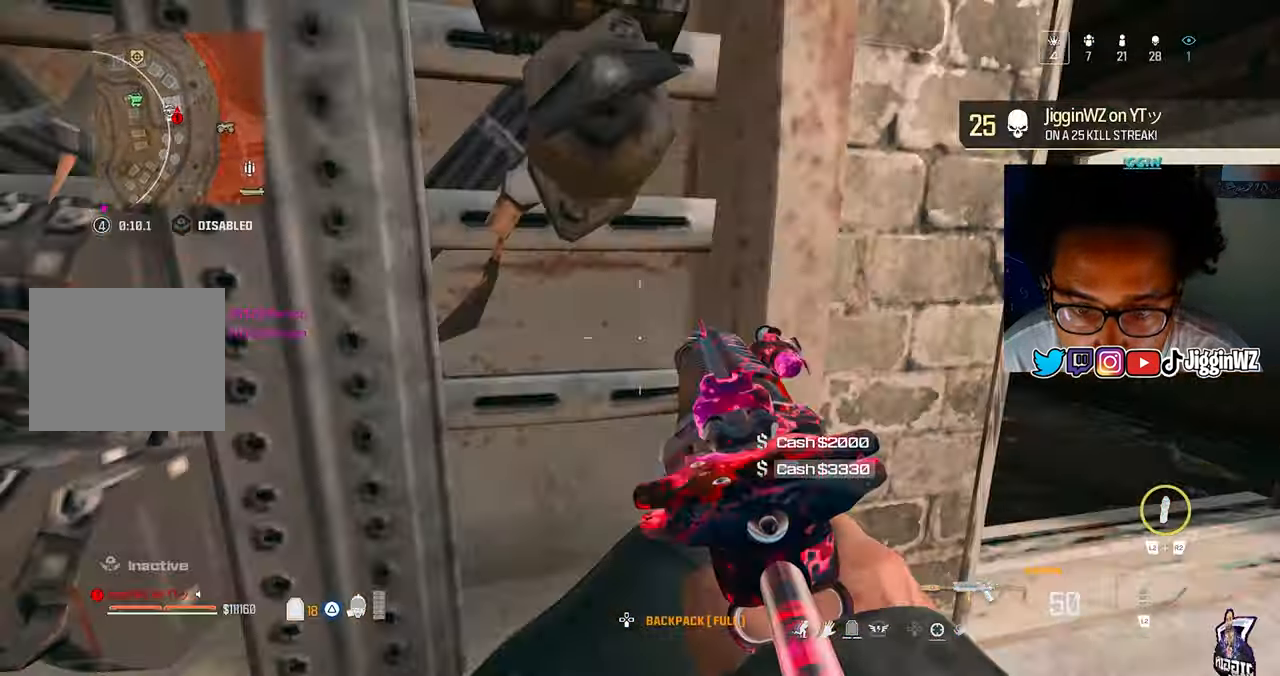
{"buttons": ["CROSS"], "left_stick": "up-right", "right_stick": "center", "events": [[150, "left_stick", "right"], [283, "left_stick", "up-right"], [450, "CROSS", "down"]]}
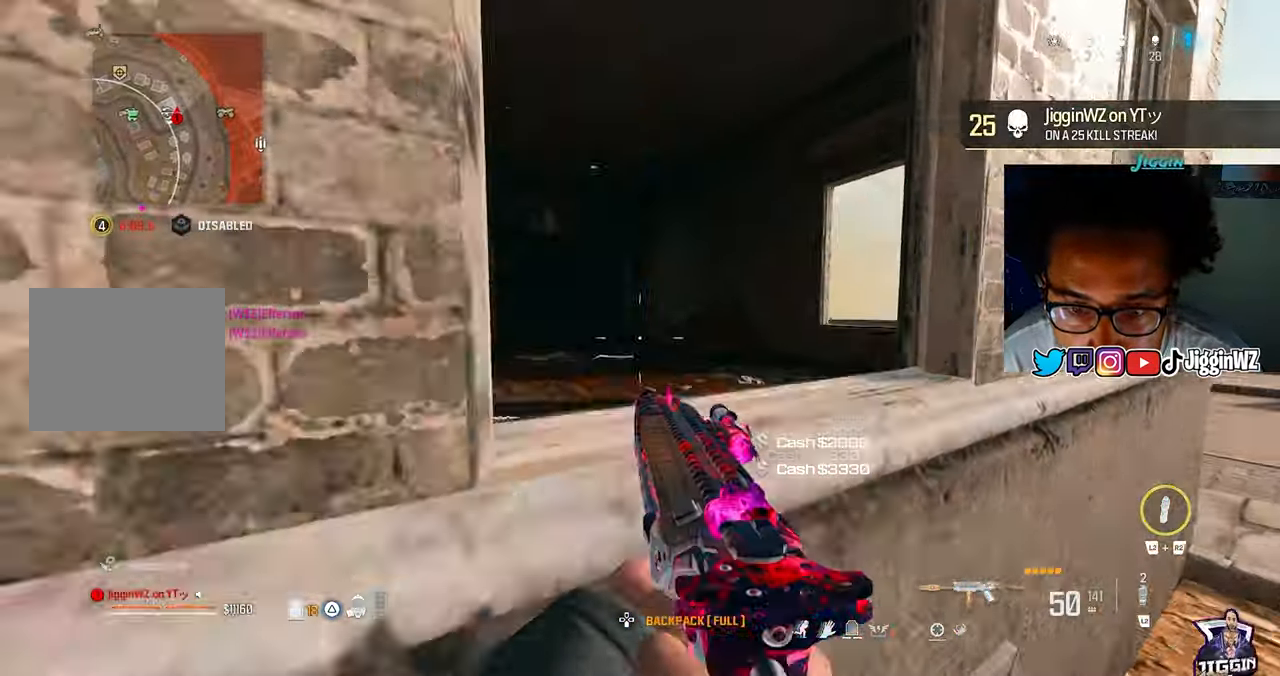
{"buttons": [], "left_stick": "up", "right_stick": "center", "events": [[17, "left_stick", "up"], [50, "CROSS", "up"], [83, "CROSS", "down"], [183, "left_stick", "up-left"], [217, "CROSS", "up"], [417, "left_stick", "up"]]}
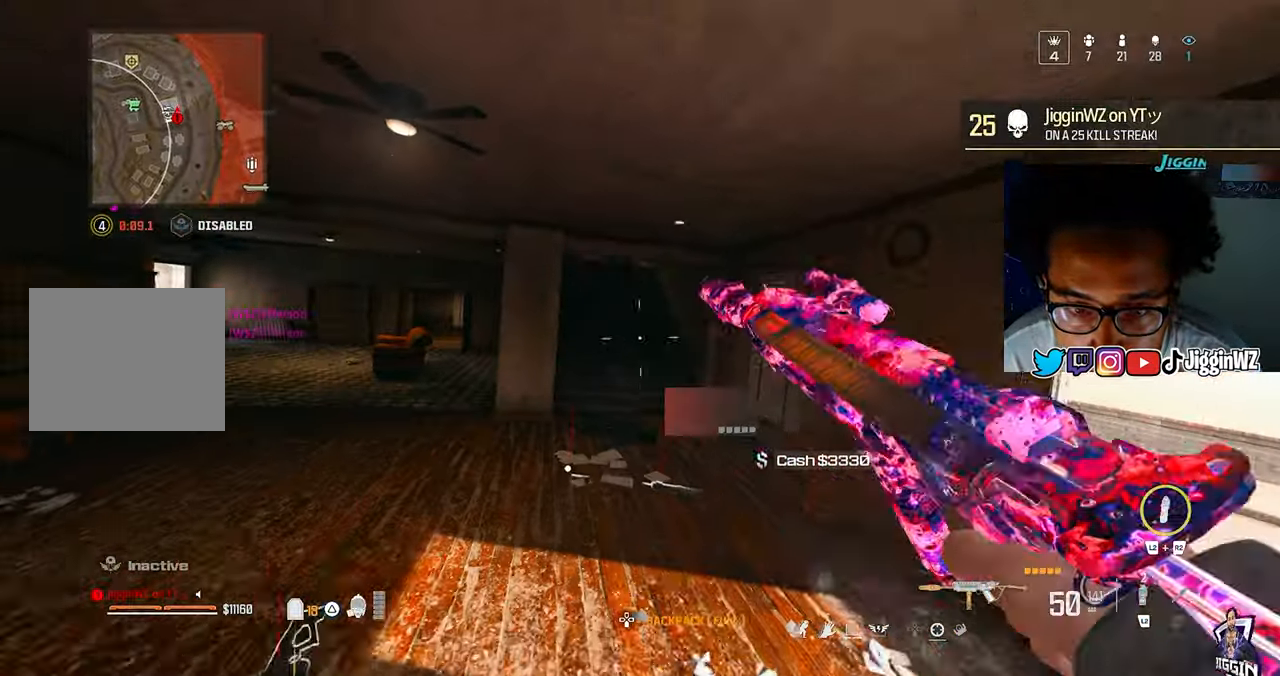
{"buttons": ["R3"], "left_stick": "up", "right_stick": "center", "events": [[450, "R3", "down"]]}
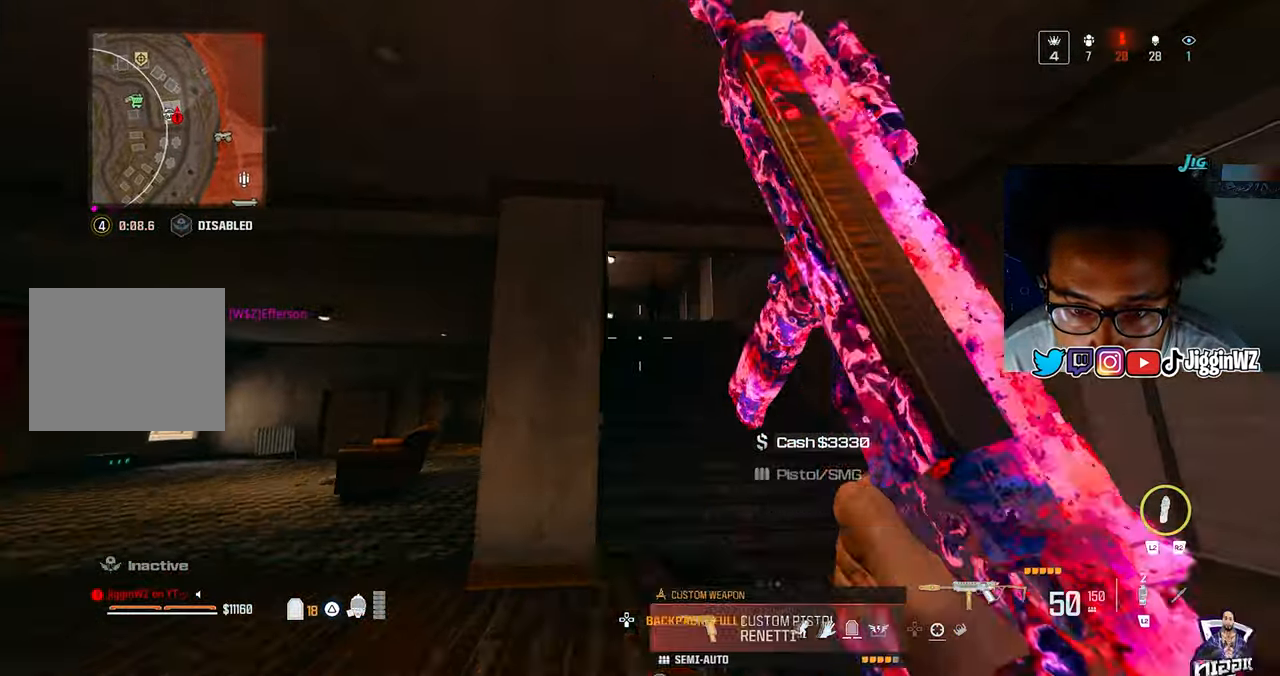
{"buttons": ["L3"], "left_stick": "up", "right_stick": "right", "events": [[83, "CROSS", "down"], [83, "R3", "up"], [83, "right_stick", "up"], [117, "R2", "down"], [183, "CROSS", "up"], [183, "R2", "up"], [183, "right_stick", "center"], [450, "L3", "down"], [483, "right_stick", "right"]]}
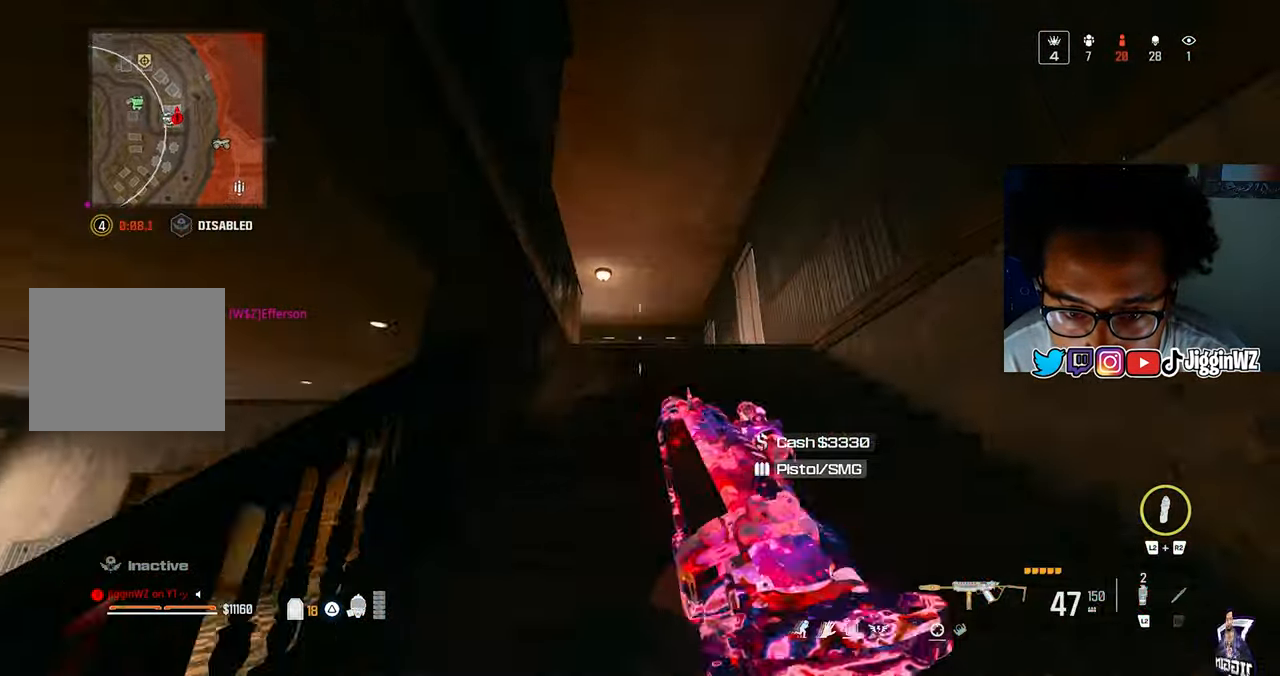
{"buttons": [], "left_stick": "up", "right_stick": "center", "events": [[50, "L3", "up"], [50, "right_stick", "center"], [83, "TRIANGLE", "down"], [150, "TRIANGLE", "up"], [183, "right_stick", "down-left"], [250, "TRIANGLE", "down"], [317, "TRIANGLE", "up"], [350, "right_stick", "center"], [417, "TRIANGLE", "down"], [483, "TRIANGLE", "up"]]}
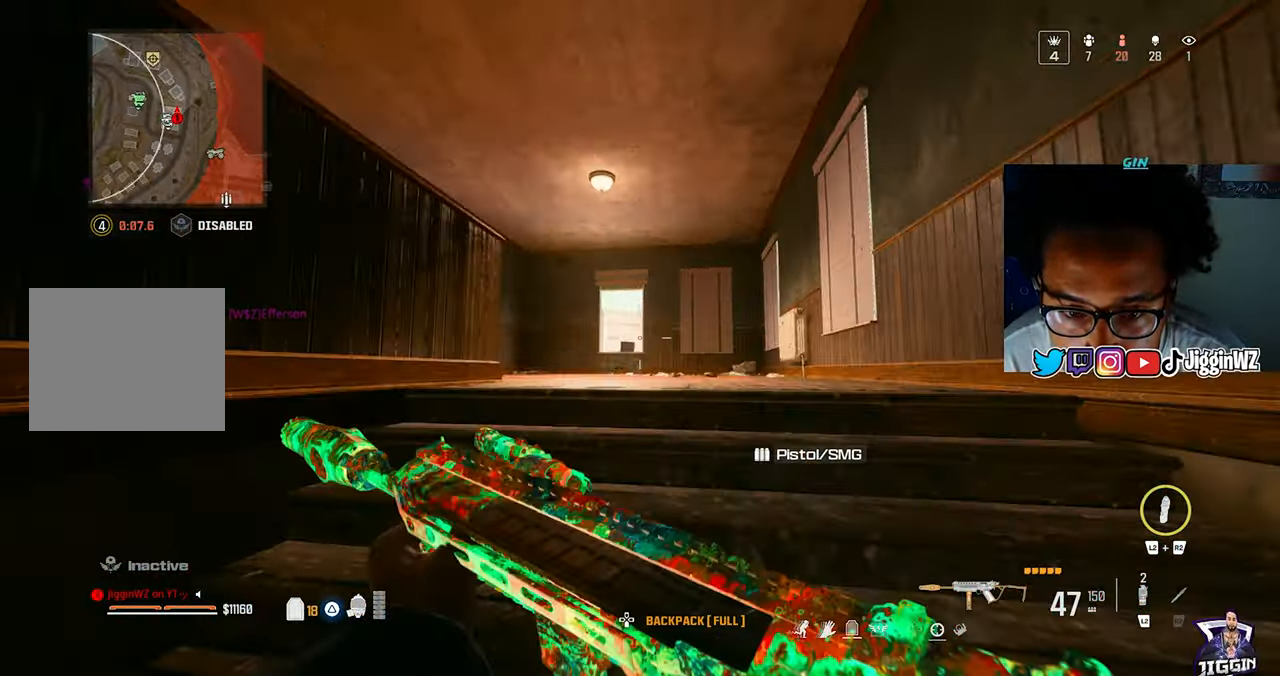
{"buttons": ["TRIANGLE"], "left_stick": "up", "right_stick": "left", "events": [[83, "TRIANGLE", "down"], [83, "right_stick", "down-left"], [150, "TRIANGLE", "up"], [283, "TRIANGLE", "down"], [350, "TRIANGLE", "up"], [450, "TRIANGLE", "down"], [450, "right_stick", "left"]]}
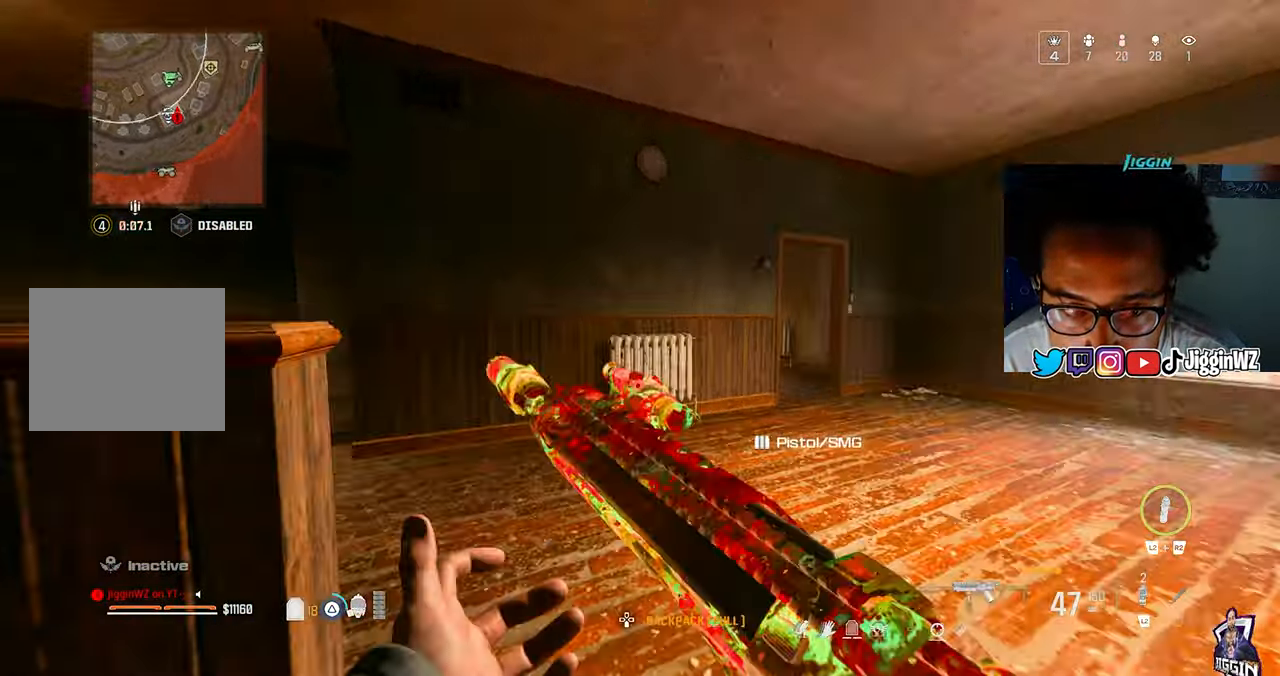
{"buttons": ["CROSS"], "left_stick": "up", "right_stick": "center", "events": [[50, "TRIANGLE", "up"], [283, "R3", "down"], [283, "right_stick", "center"], [450, "CROSS", "down"], [450, "R3", "up"]]}
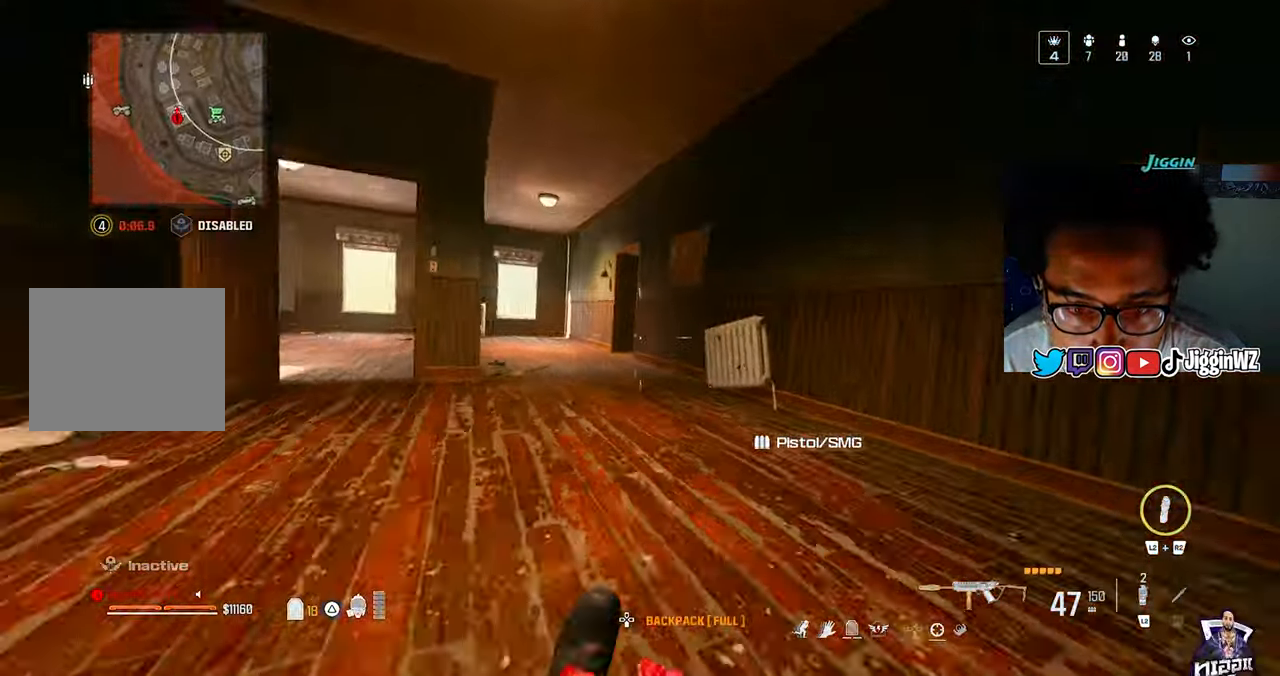
{"buttons": [], "left_stick": "up-left", "right_stick": "right", "events": [[17, "left_stick", "up-left"], [50, "CROSS", "up"], [183, "L3", "down"], [183, "right_stick", "left"], [317, "L3", "up"], [383, "right_stick", "right"]]}
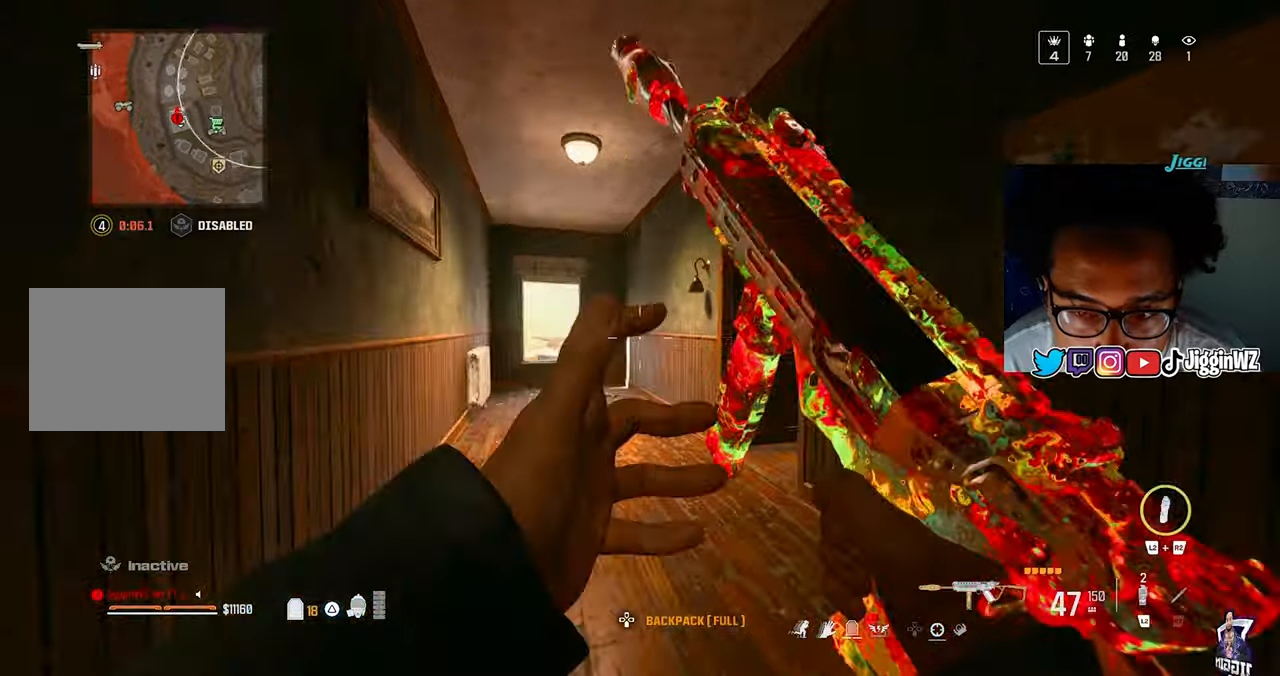
{"buttons": [], "left_stick": "up", "right_stick": "right", "events": [[17, "TRIANGLE", "down"], [117, "TRIANGLE", "up"], [183, "TRIANGLE", "down"], [250, "TRIANGLE", "up"], [317, "left_stick", "up"]]}
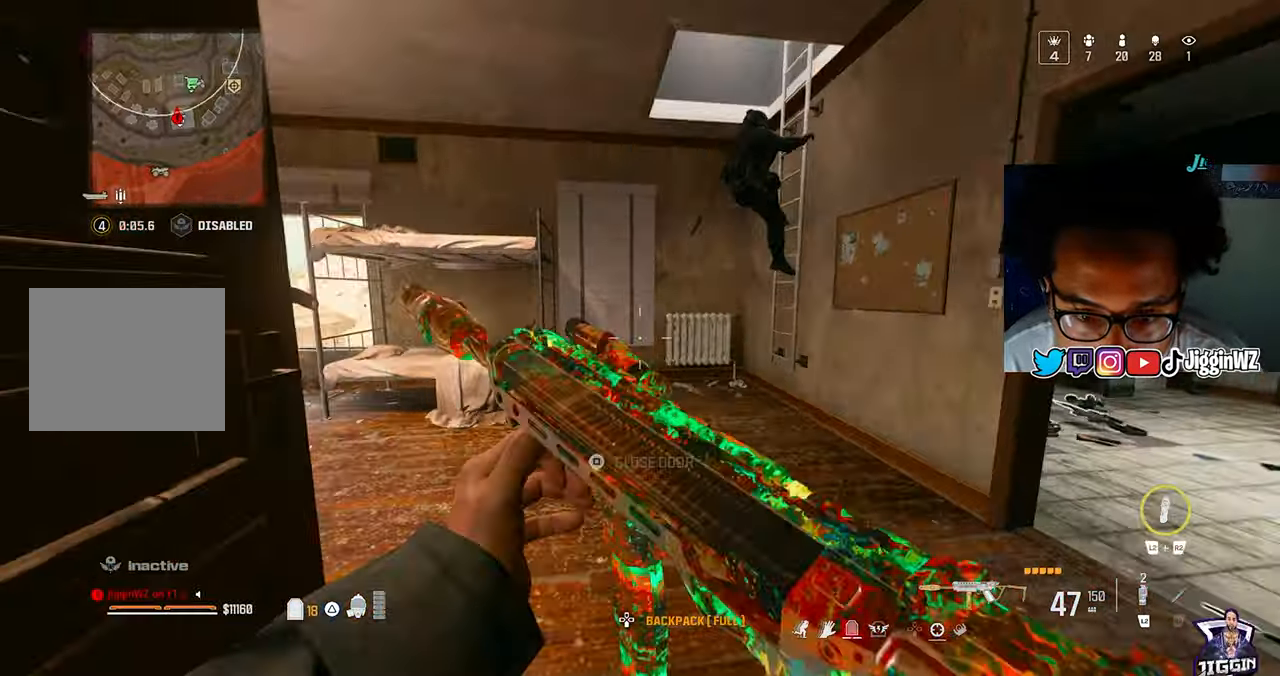
{"buttons": [], "left_stick": "down-right", "right_stick": "up-right", "events": [[117, "CROSS", "down"], [217, "CROSS", "up"], [217, "right_stick", "up"], [250, "left_stick", "right"], [383, "left_stick", "down-right"], [450, "right_stick", "up-right"]]}
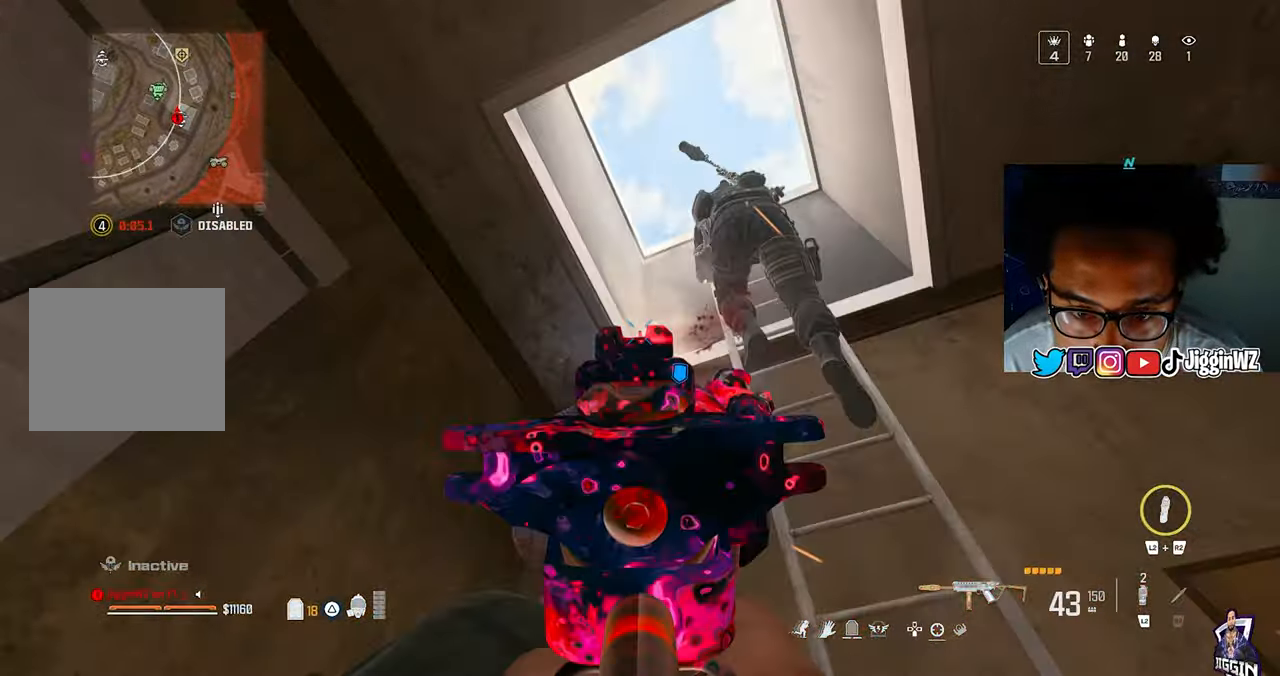
{"buttons": [], "left_stick": "down-left", "right_stick": "center", "events": [[117, "CIRCLE", "down"], [150, "right_stick", "right"], [183, "CIRCLE", "up"], [283, "right_stick", "center"], [350, "left_stick", "left"], [450, "left_stick", "down-left"]]}
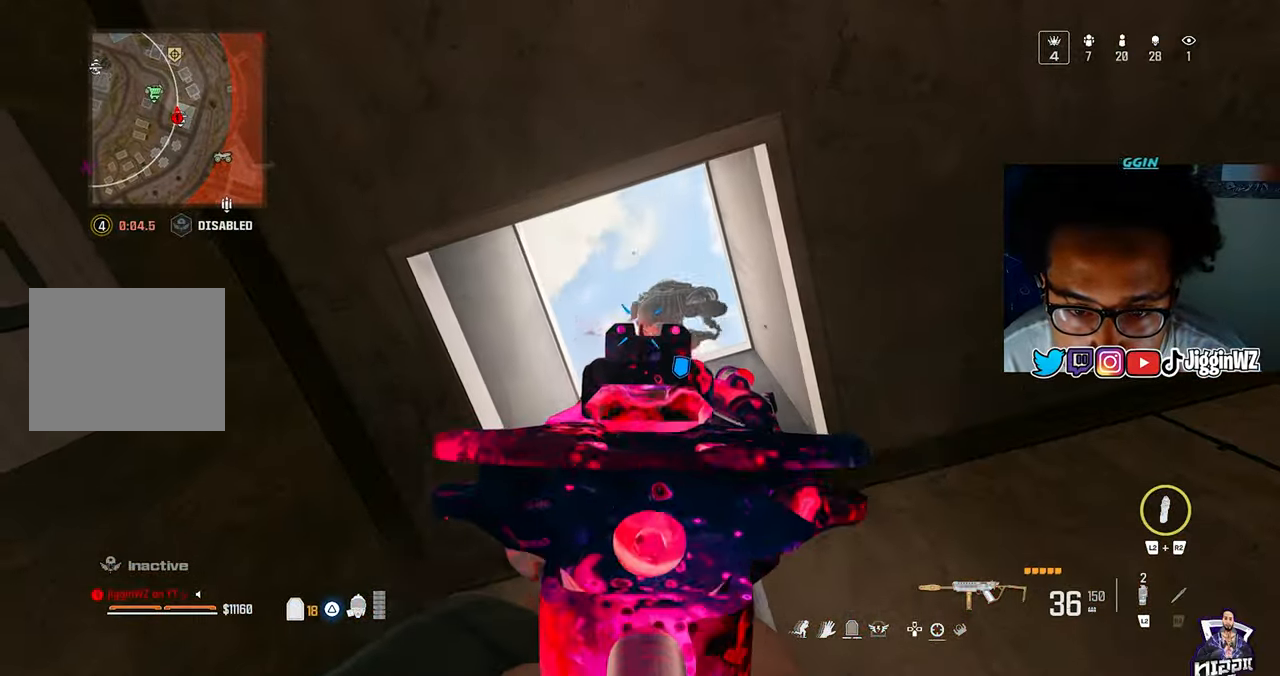
{"buttons": [], "left_stick": "down-left", "right_stick": "down-right", "events": [[67, "left_stick", "center"], [117, "right_stick", "right"], [217, "left_stick", "right"], [317, "left_stick", "center"], [350, "SQUARE", "down"], [350, "right_stick", "center"], [383, "left_stick", "left"], [483, "SQUARE", "up"], [483, "left_stick", "down-left"], [483, "right_stick", "down-right"]]}
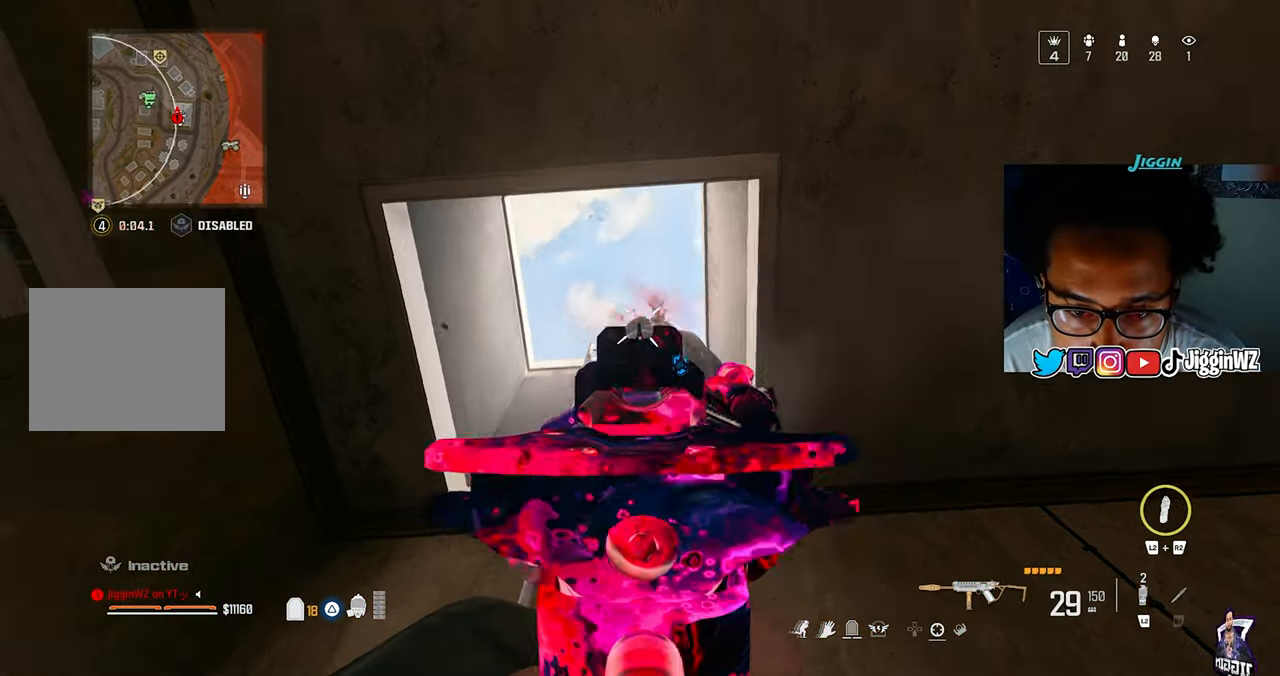
{"buttons": [], "left_stick": "down-right", "right_stick": "down-left", "events": [[50, "left_stick", "down"], [50, "right_stick", "down"], [150, "left_stick", "down-right"], [383, "right_stick", "down-left"]]}
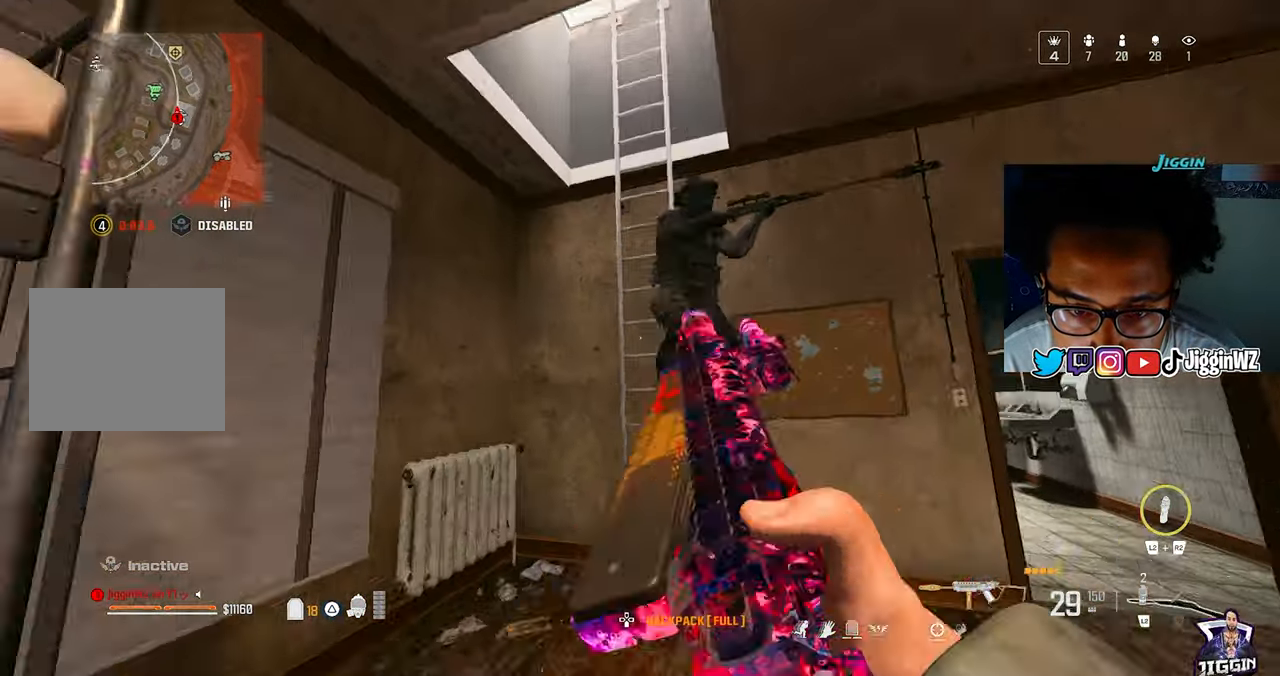
{"buttons": [], "left_stick": "down-right", "right_stick": "center", "events": [[50, "right_stick", "right"], [150, "TRIANGLE", "down"], [150, "right_stick", "center"], [250, "TRIANGLE", "up"], [250, "left_stick", "right"], [317, "TRIANGLE", "down"], [350, "left_stick", "down-right"], [417, "TRIANGLE", "up"]]}
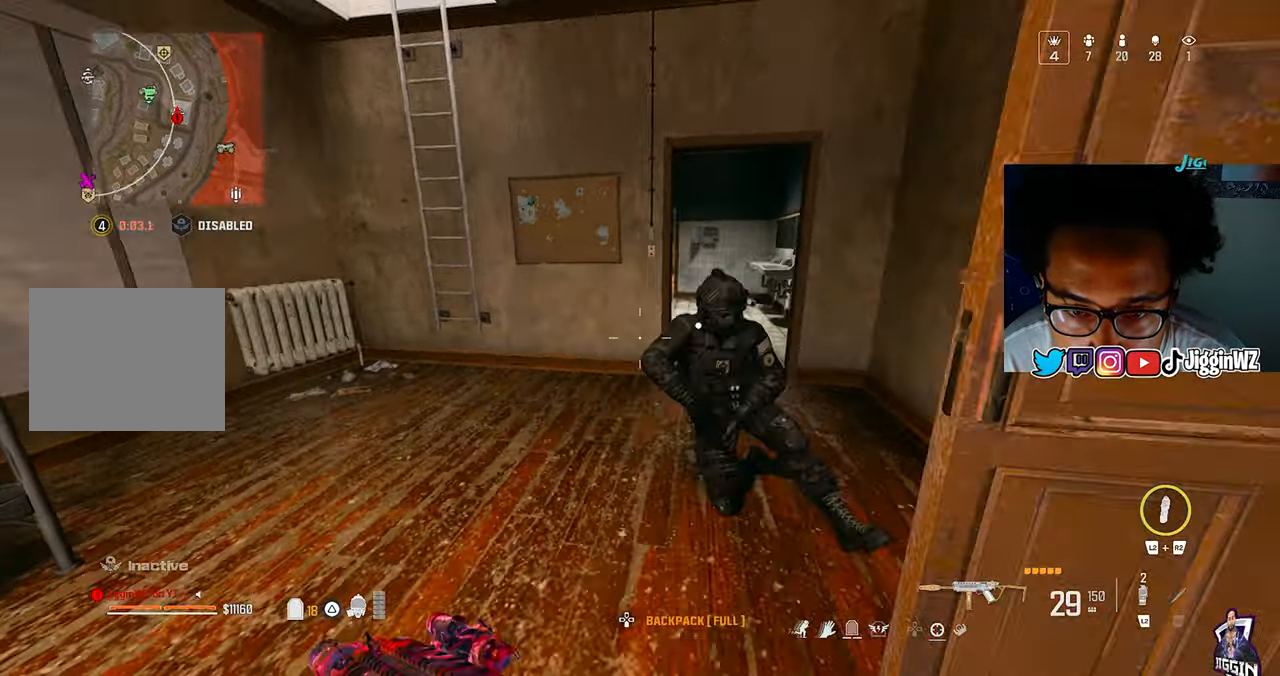
{"buttons": [], "left_stick": "left", "right_stick": "center", "events": [[17, "right_stick", "right"], [250, "left_stick", "left"], [283, "right_stick", "center"]]}
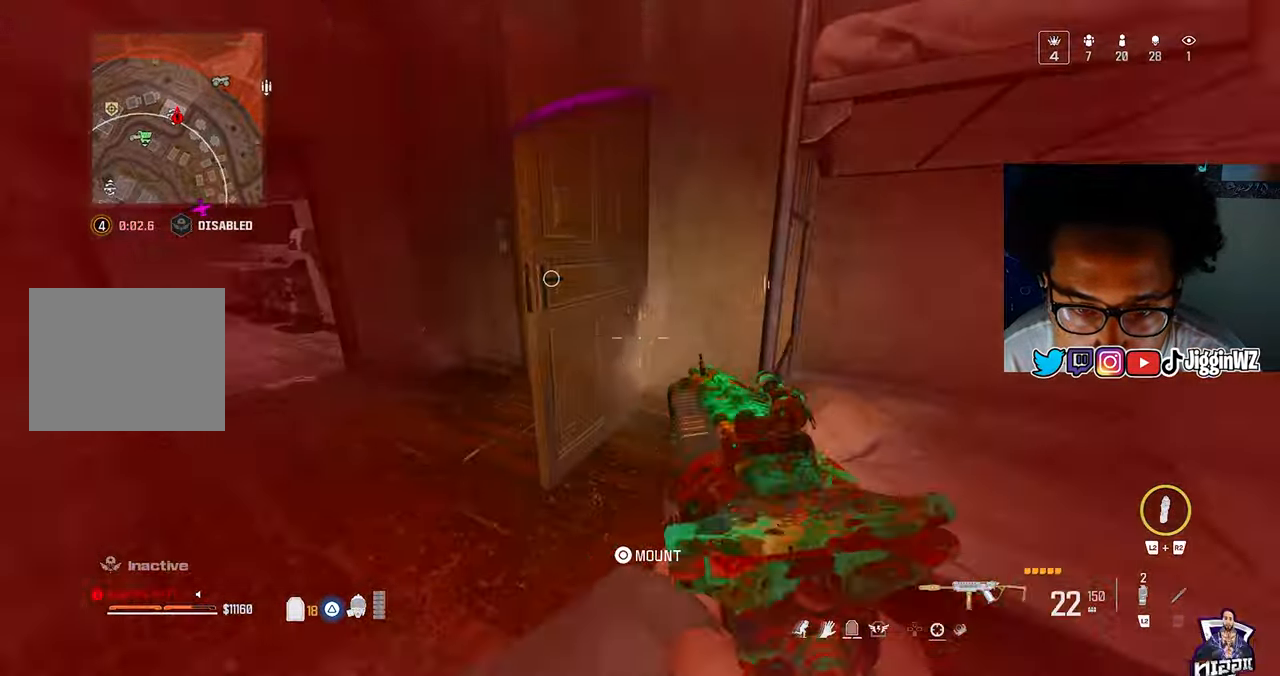
{"buttons": [], "left_stick": "left", "right_stick": "right", "events": [[250, "right_stick", "right"]]}
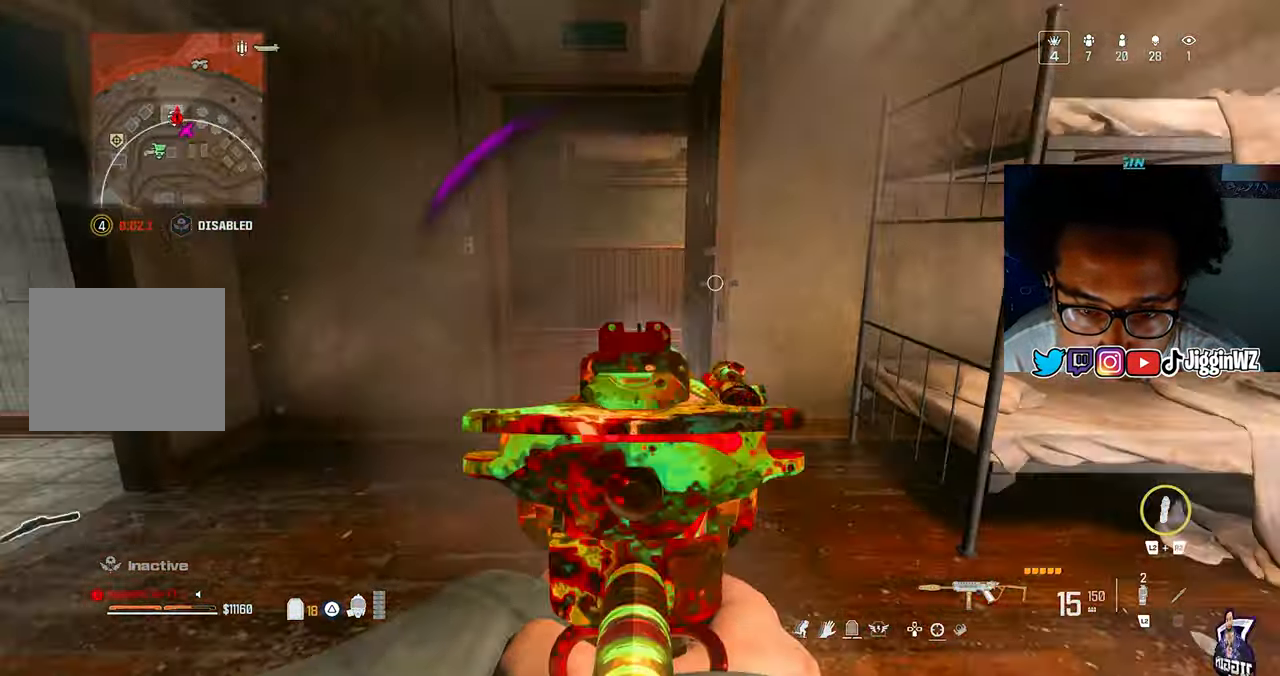
{"buttons": [], "left_stick": "up", "right_stick": "center", "events": [[117, "right_stick", "center"], [250, "TRIANGLE", "down"], [250, "left_stick", "up"], [317, "TRIANGLE", "up"]]}
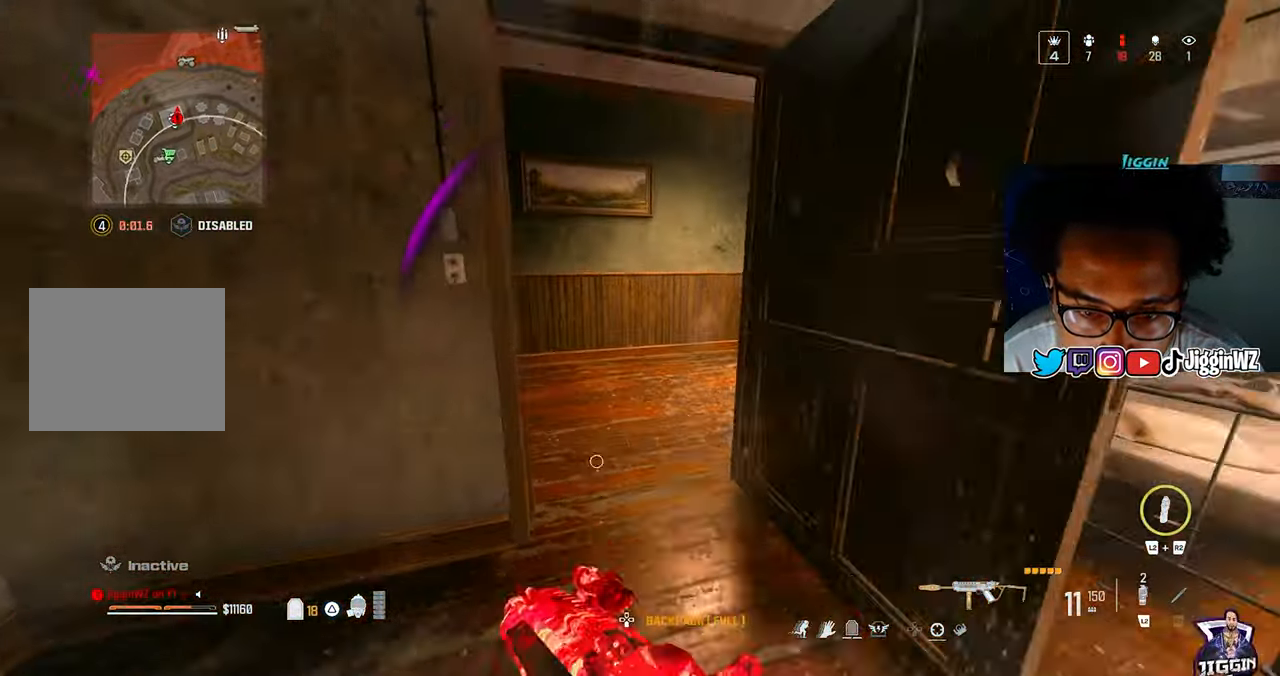
{"buttons": [], "left_stick": "left", "right_stick": "center", "events": [[17, "R3", "down"], [83, "R3", "up"], [117, "right_stick", "right"], [150, "CROSS", "down"], [283, "left_stick", "down"], [317, "CROSS", "up"], [317, "right_stick", "center"], [350, "left_stick", "down-left"], [450, "left_stick", "left"]]}
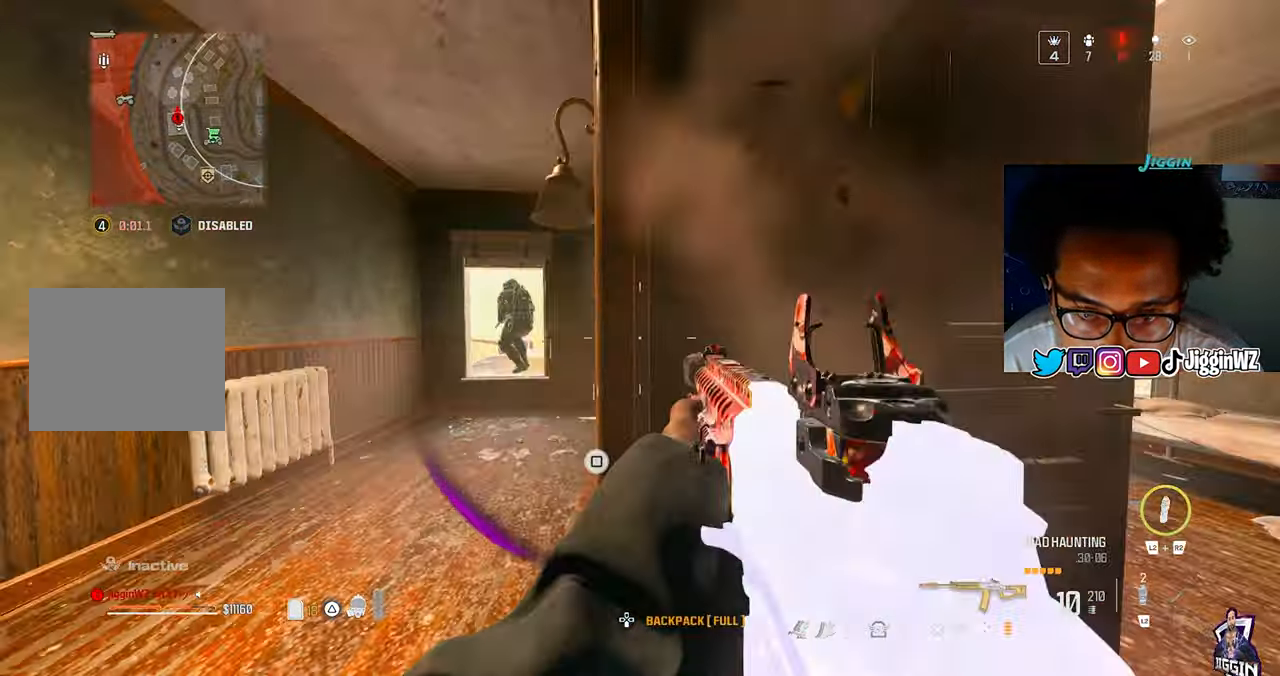
{"buttons": [], "left_stick": "up", "right_stick": "center", "events": [[150, "left_stick", "up"], [383, "right_stick", "down-left"], [450, "right_stick", "center"]]}
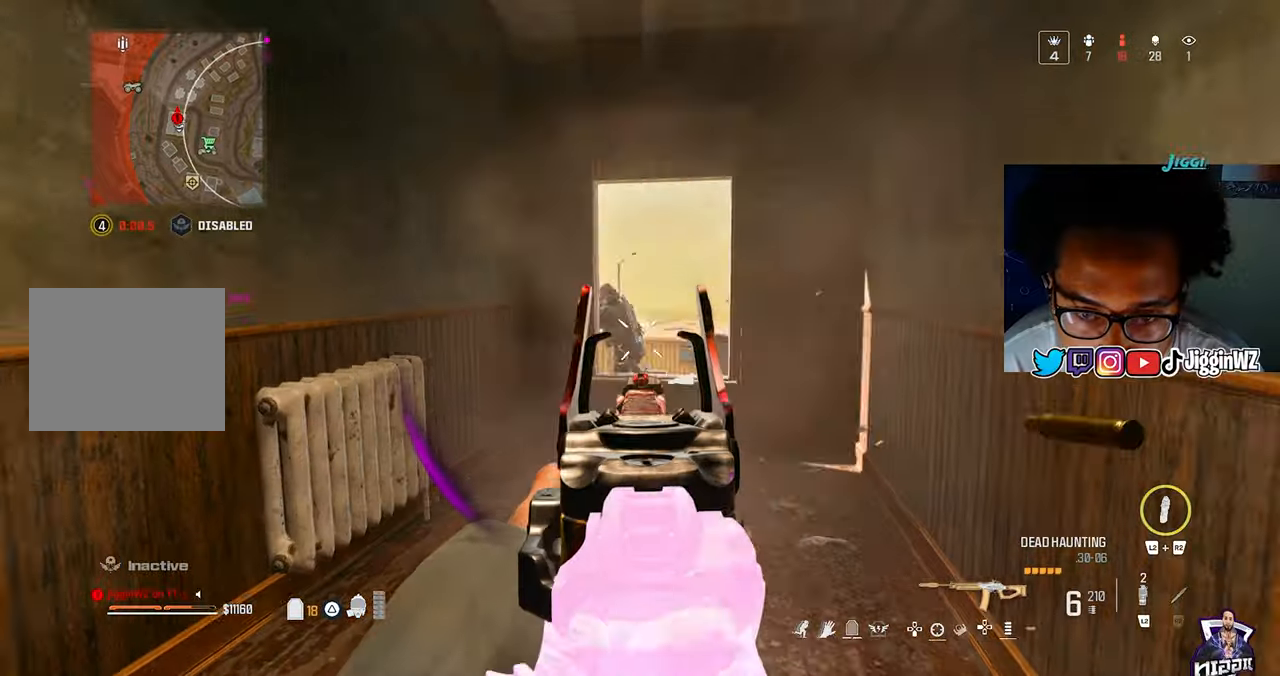
{"buttons": [], "left_stick": "right", "right_stick": "down-left", "events": [[183, "TRIANGLE", "down"], [217, "right_stick", "down-left"], [317, "TRIANGLE", "up"], [317, "right_stick", "down-right"], [417, "right_stick", "down-left"], [483, "left_stick", "right"]]}
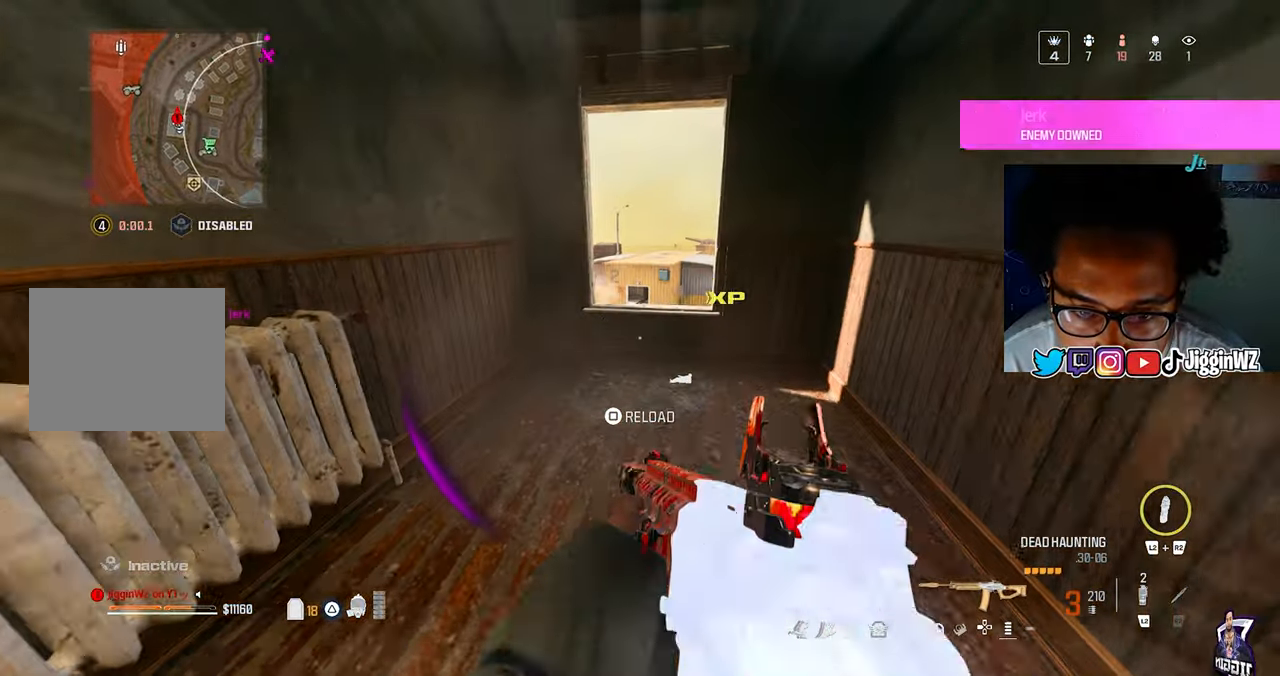
{"buttons": ["SQUARE"], "left_stick": "up-left", "right_stick": "left", "events": [[17, "right_stick", "left"], [50, "SQUARE", "down"], [183, "left_stick", "left"], [250, "SQUARE", "up"], [317, "SQUARE", "down"], [317, "left_stick", "up-left"], [417, "SQUARE", "up"], [483, "SQUARE", "down"]]}
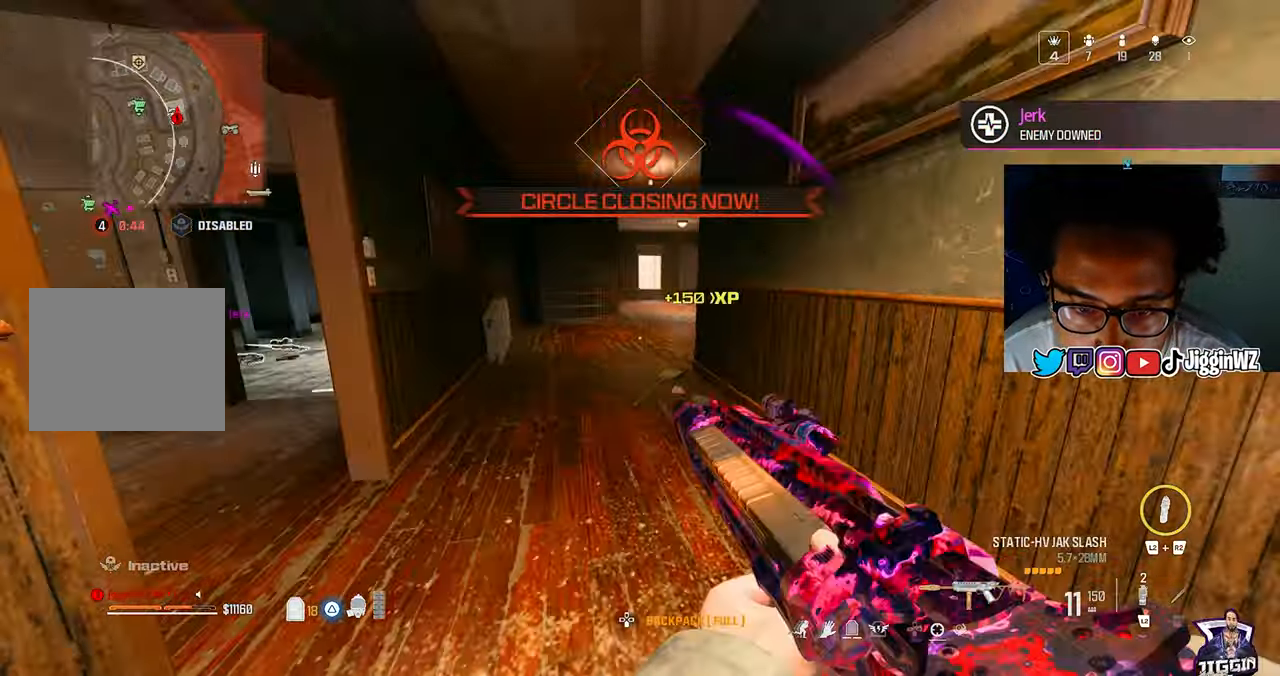
{"buttons": [], "left_stick": "up-right", "right_stick": "center", "events": [[83, "SQUARE", "up"], [83, "right_stick", "center"], [183, "right_stick", "right"], [250, "CROSS", "down"], [350, "CROSS", "up"], [417, "left_stick", "up-right"], [450, "right_stick", "center"]]}
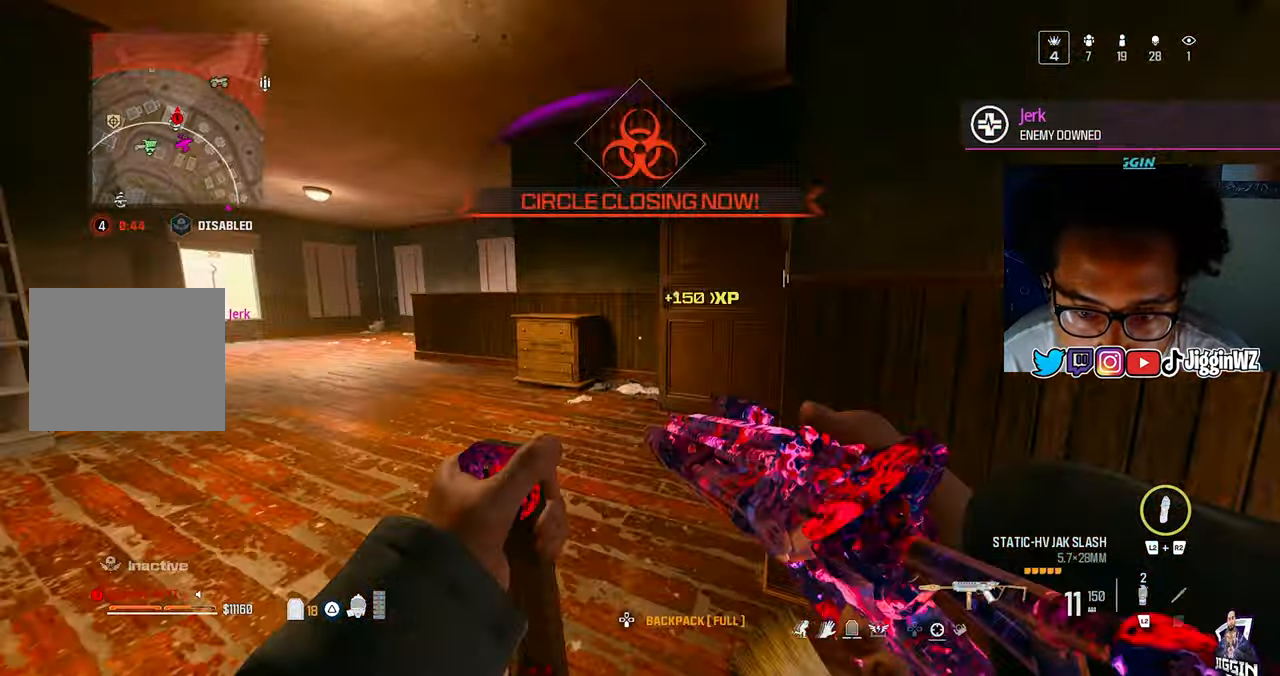
{"buttons": ["TRIANGLE"], "left_stick": "up", "right_stick": "right", "events": [[83, "left_stick", "up-left"], [217, "TRIANGLE", "down"], [283, "left_stick", "up-right"], [283, "right_stick", "right"], [483, "left_stick", "up"]]}
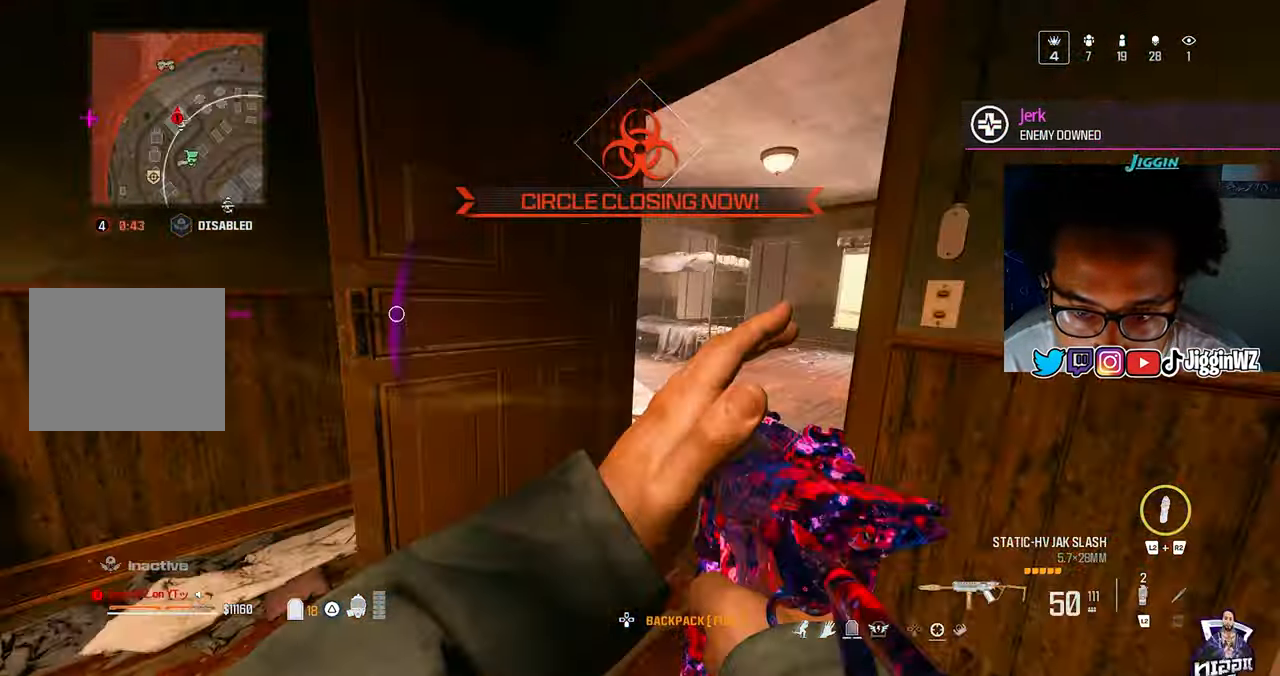
{"buttons": [], "left_stick": "up", "right_stick": "left", "events": [[50, "TRIANGLE", "up"], [50, "right_stick", "center"], [317, "right_stick", "left"]]}
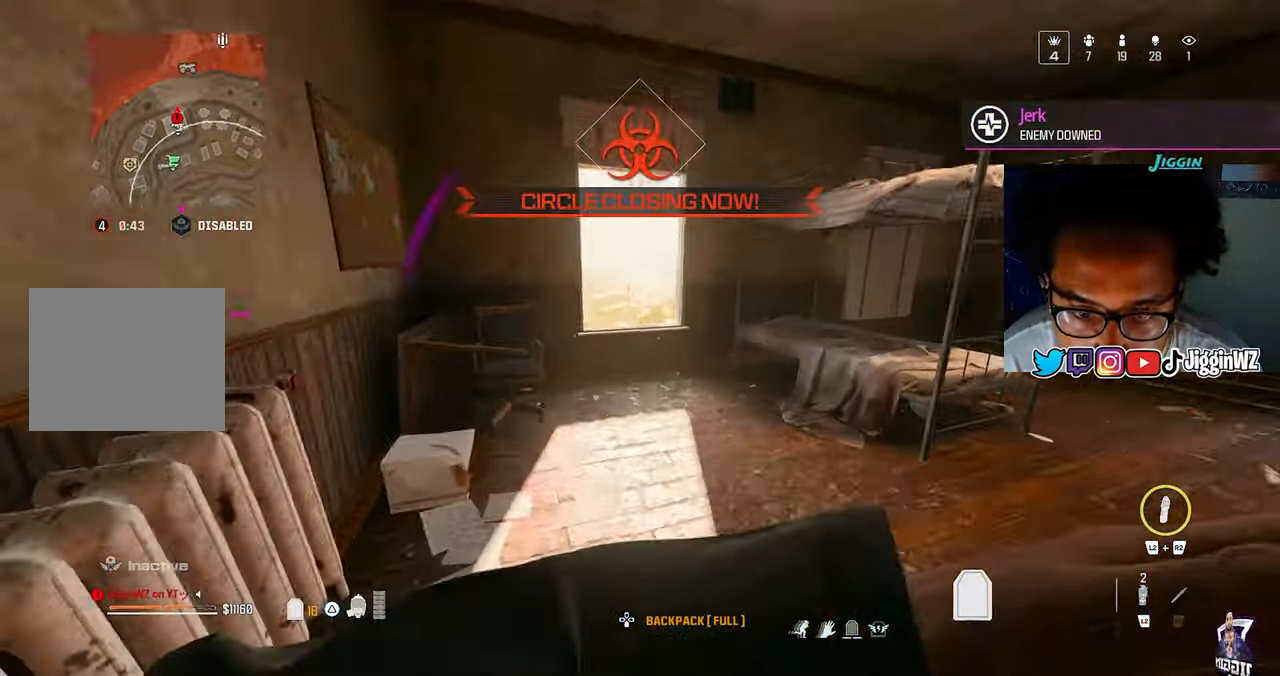
{"buttons": [], "left_stick": "center", "right_stick": "center", "events": [[50, "right_stick", "down"], [183, "CROSS", "down"], [250, "right_stick", "center"], [283, "CROSS", "up"], [283, "left_stick", "down"], [483, "left_stick", "center"]]}
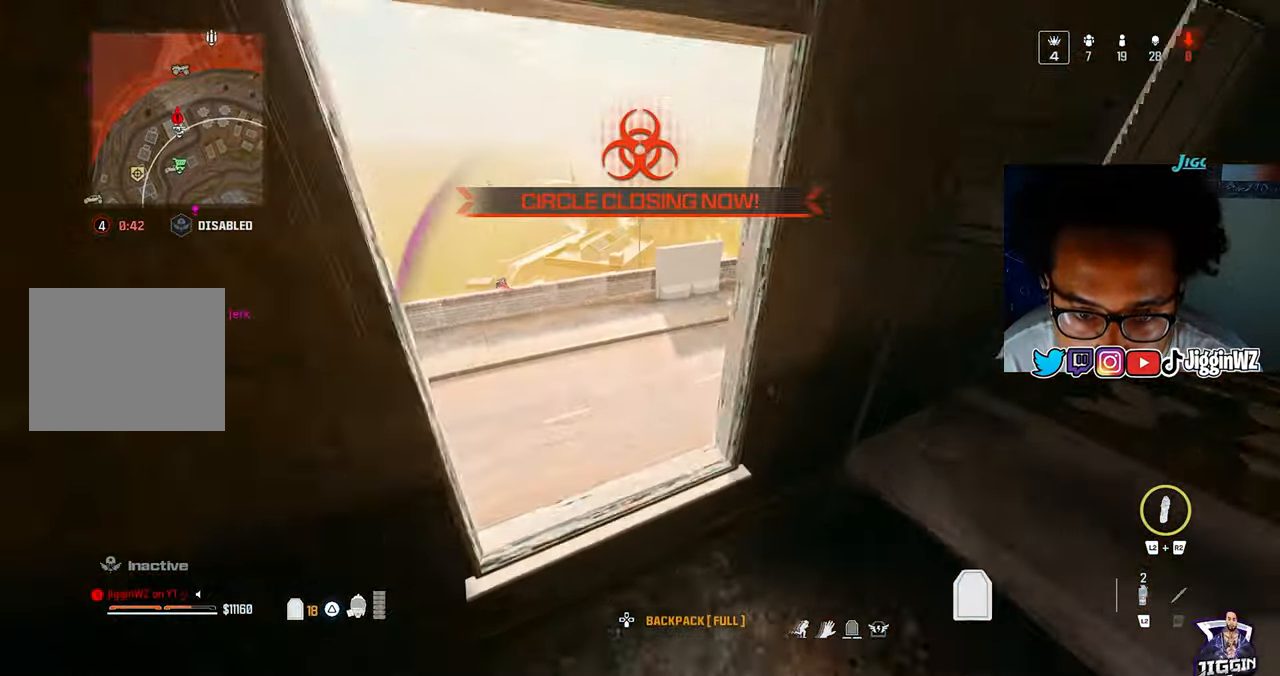
{"buttons": [], "left_stick": "up-right", "right_stick": "right", "events": [[217, "left_stick", "down"], [317, "left_stick", "down-right"], [317, "right_stick", "right"], [483, "left_stick", "up-right"]]}